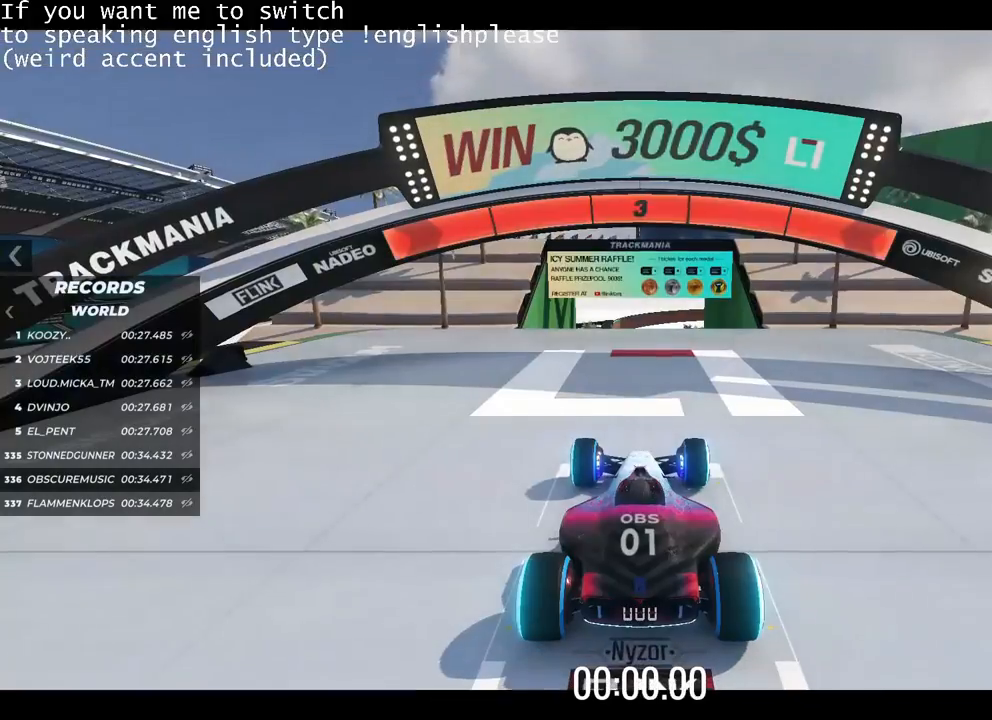
Gameplay with keyboard; each line is a JSON object with the keys held at the frame after it. "events" lists presses ("down") and releases ("up") of "down", "left", "right" and "up" between this image and that frame as [ms after this image, input, new state], when the widget could be followed in between. No other keys are recorded. Mouse input is not recorded.
{"keys": [], "events": []}
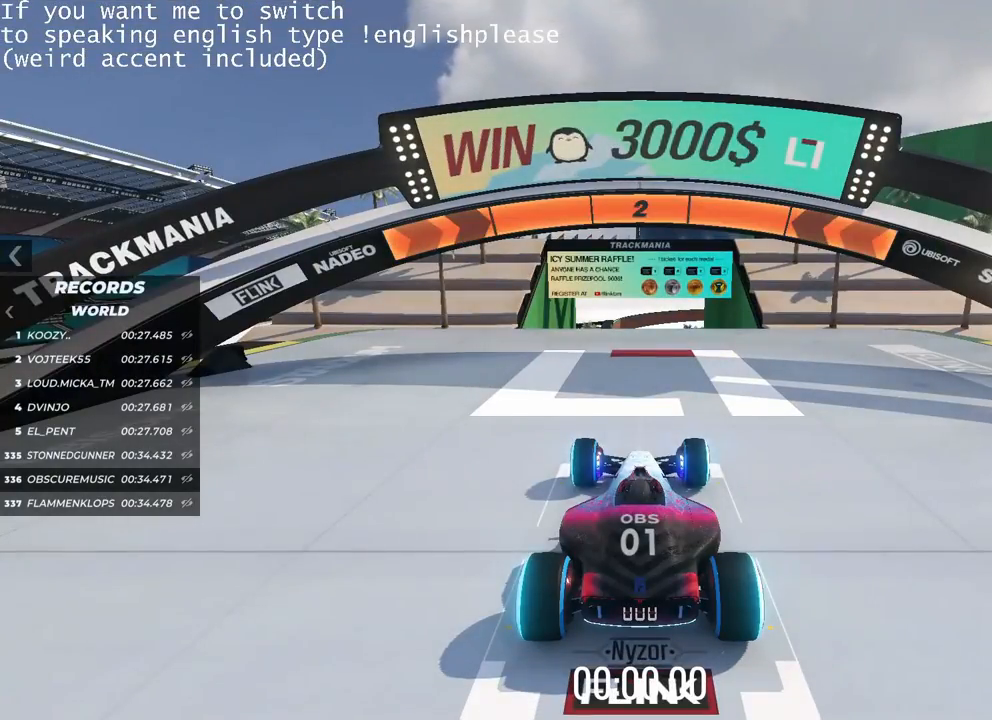
{"keys": [], "events": []}
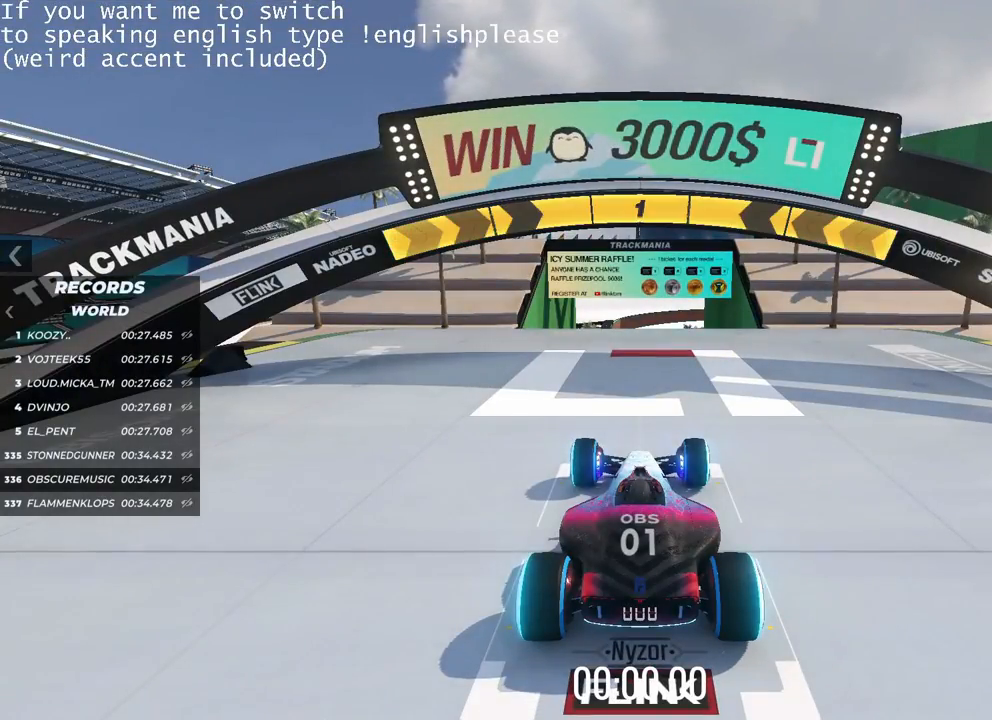
{"keys": ["up"], "events": [[284, "up", "down"]]}
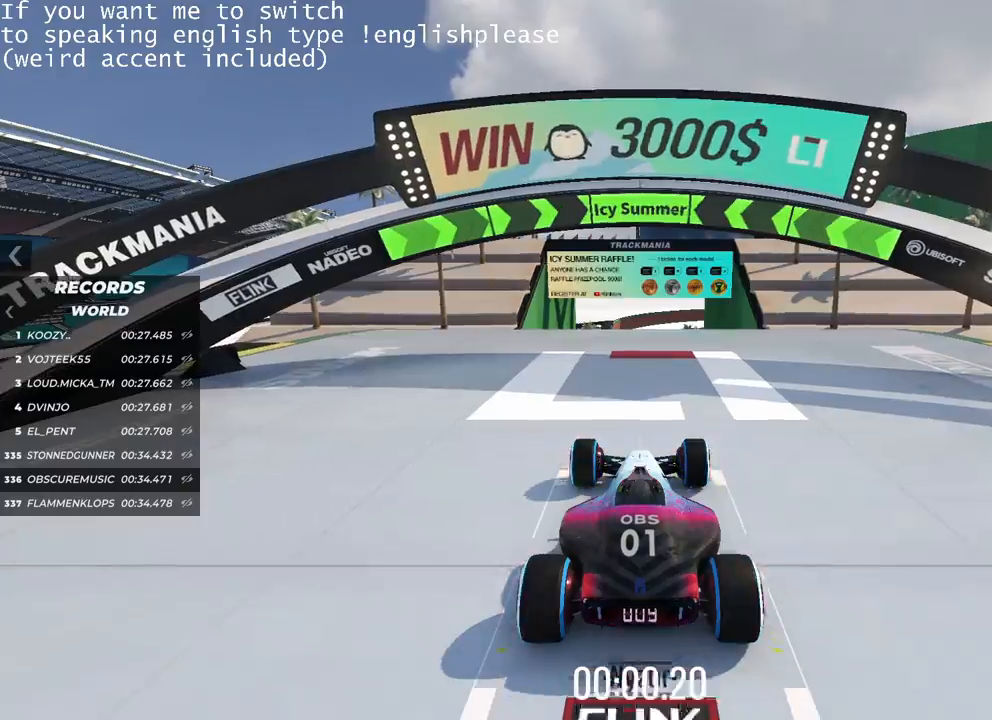
{"keys": ["up"], "events": []}
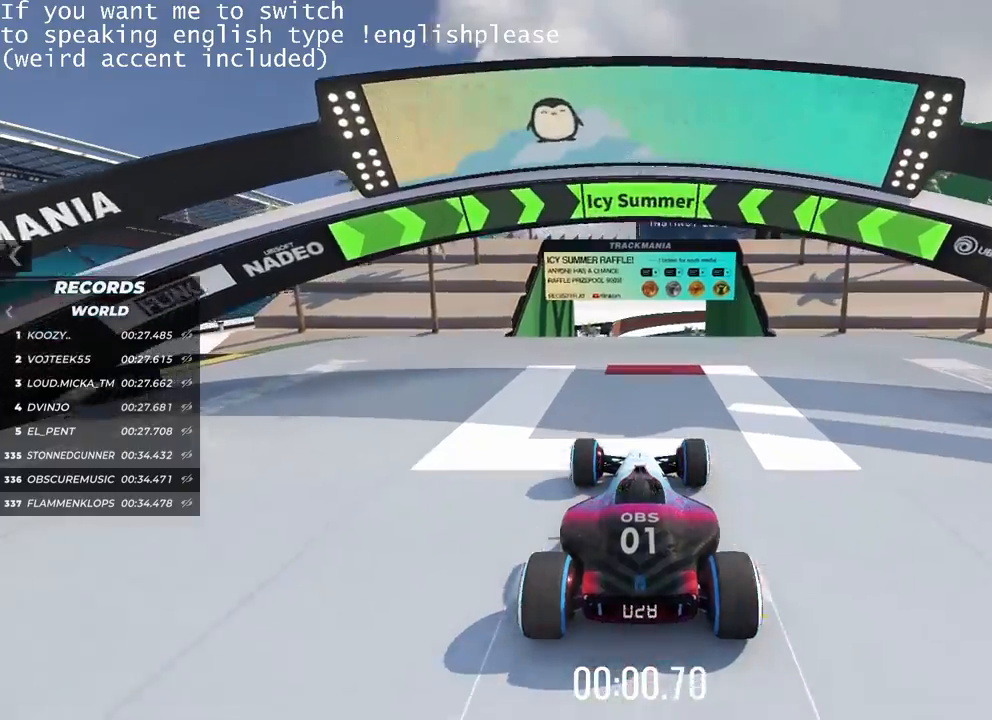
{"keys": ["up"], "events": []}
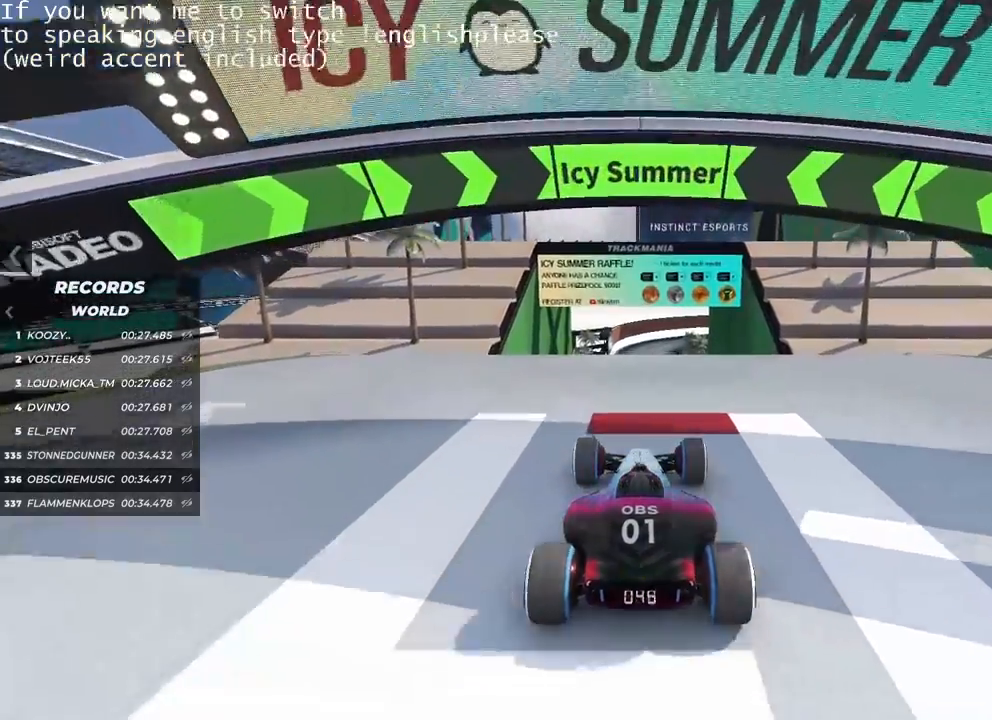
{"keys": ["up"], "events": []}
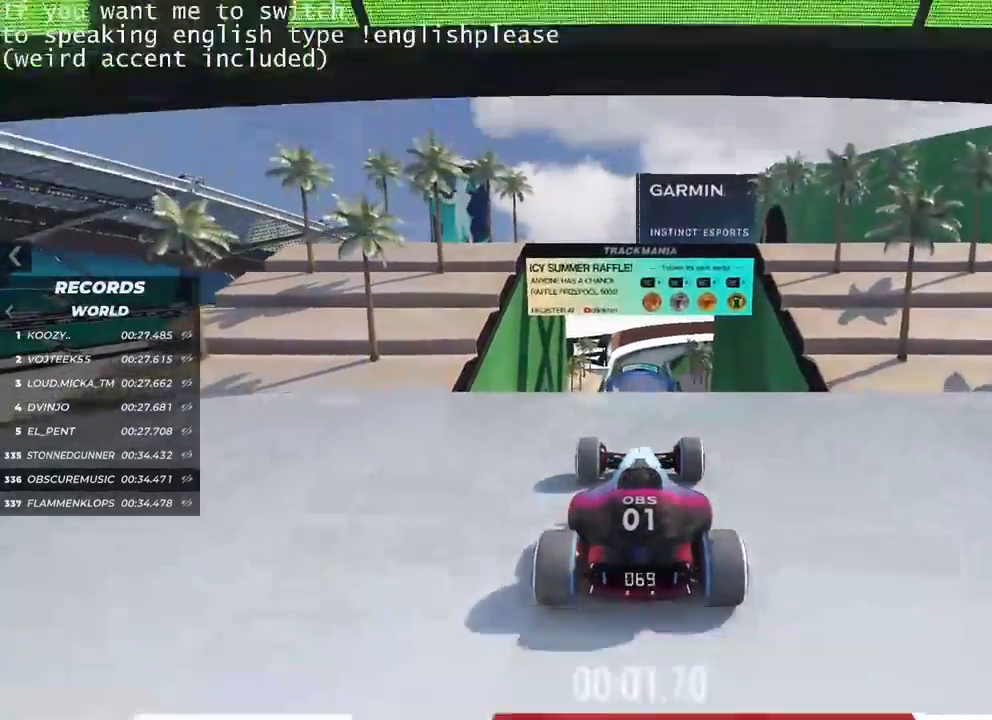
{"keys": ["up"], "events": []}
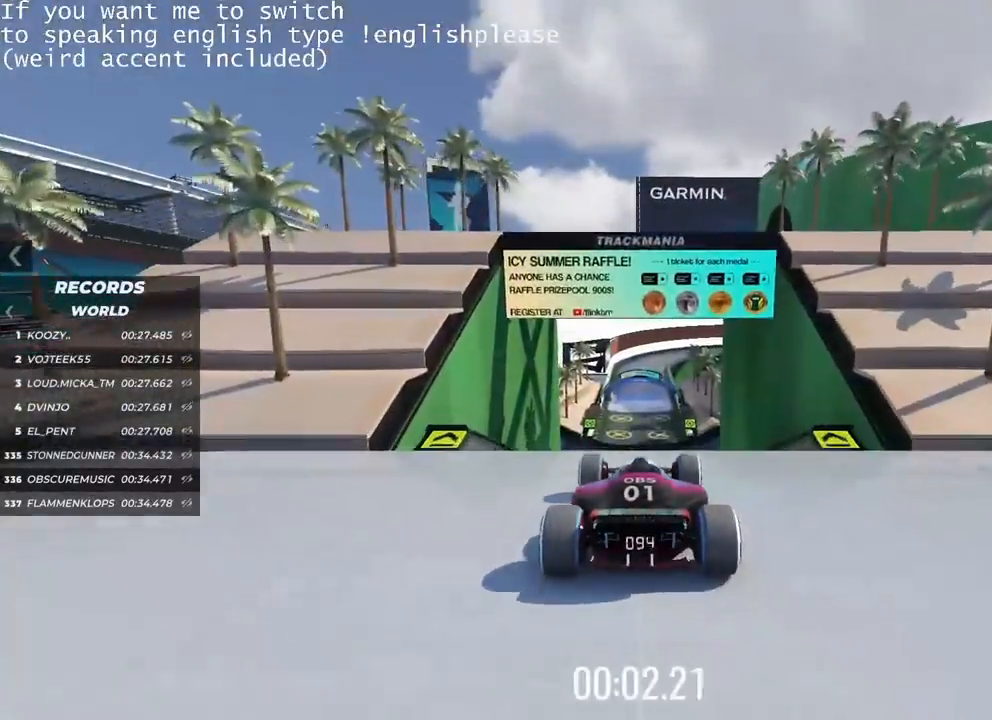
{"keys": ["up"], "events": []}
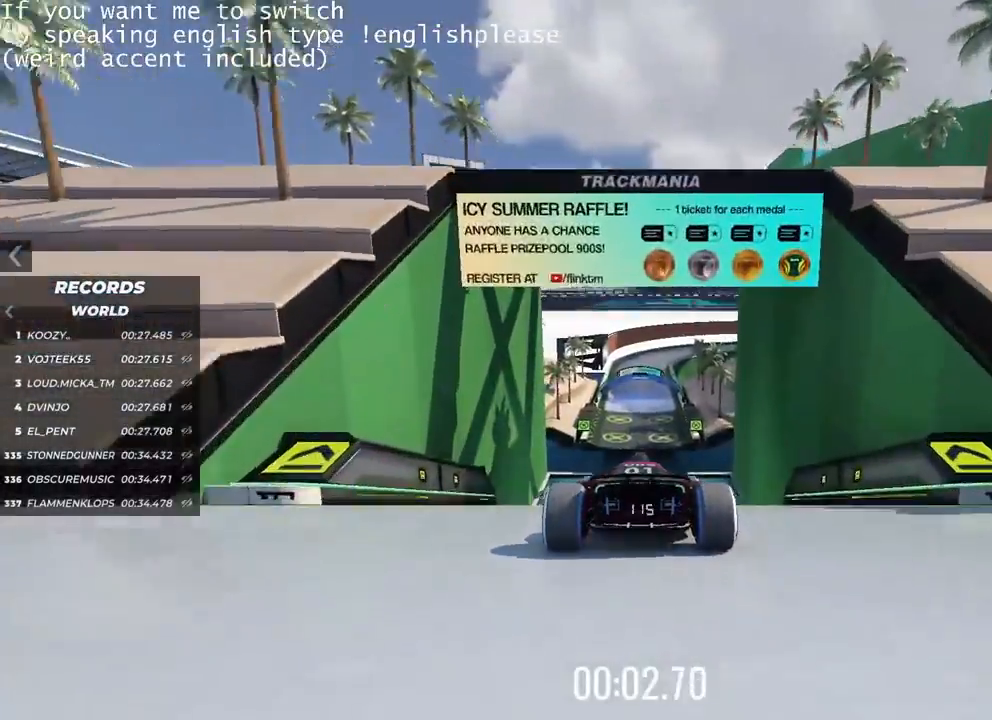
{"keys": ["up"], "events": []}
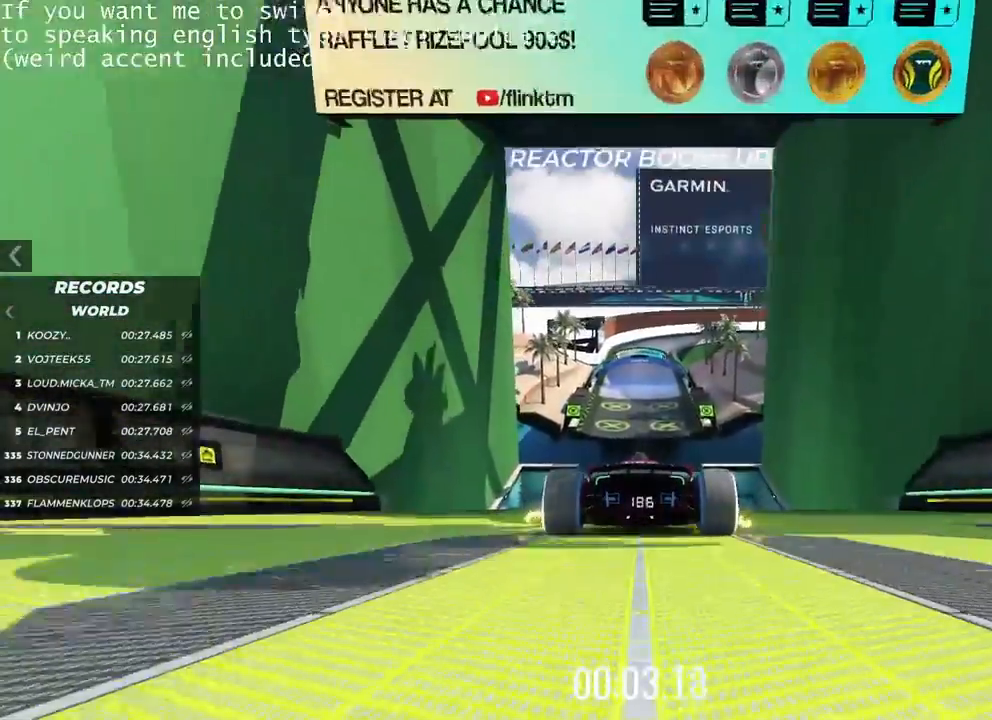
{"keys": ["up"], "events": []}
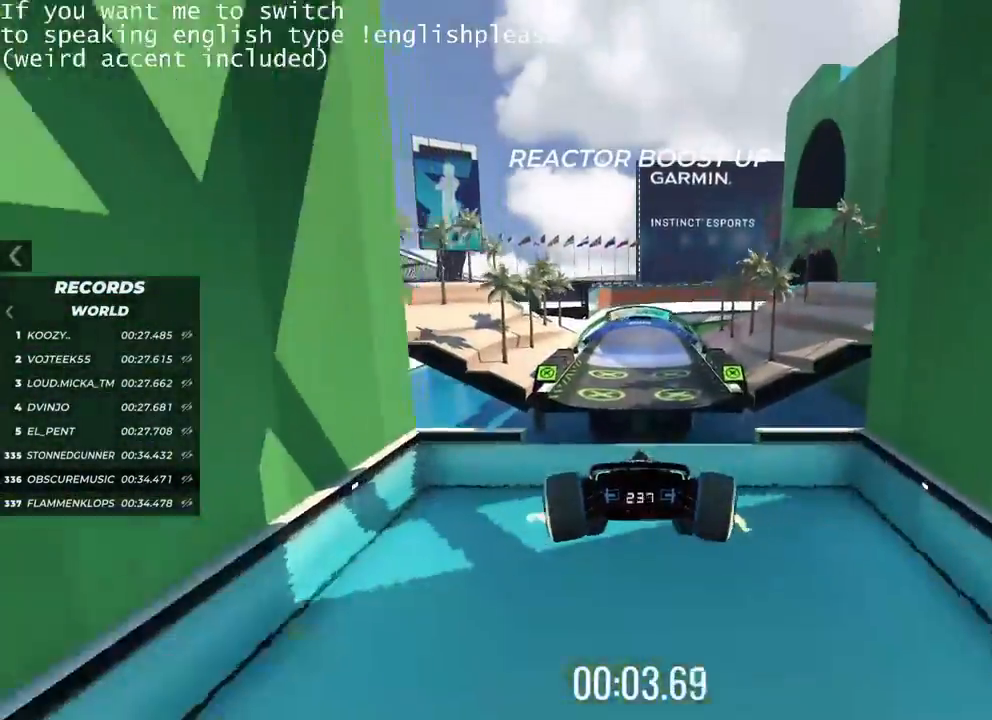
{"keys": [], "events": [[334, "up", "up"]]}
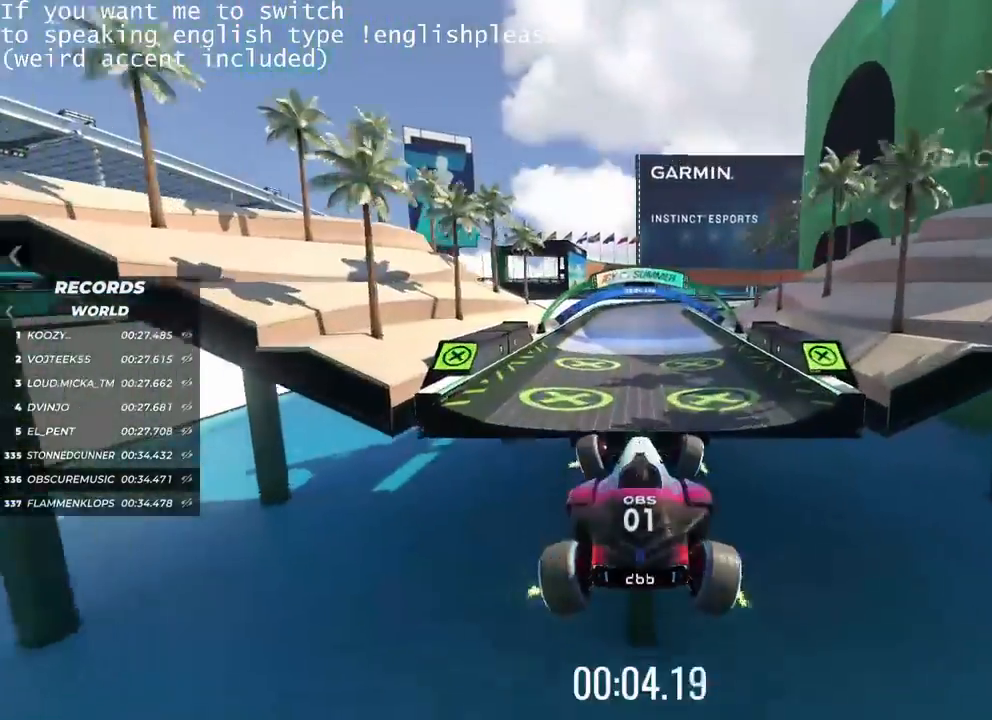
{"keys": ["up"], "events": [[283, "up", "down"]]}
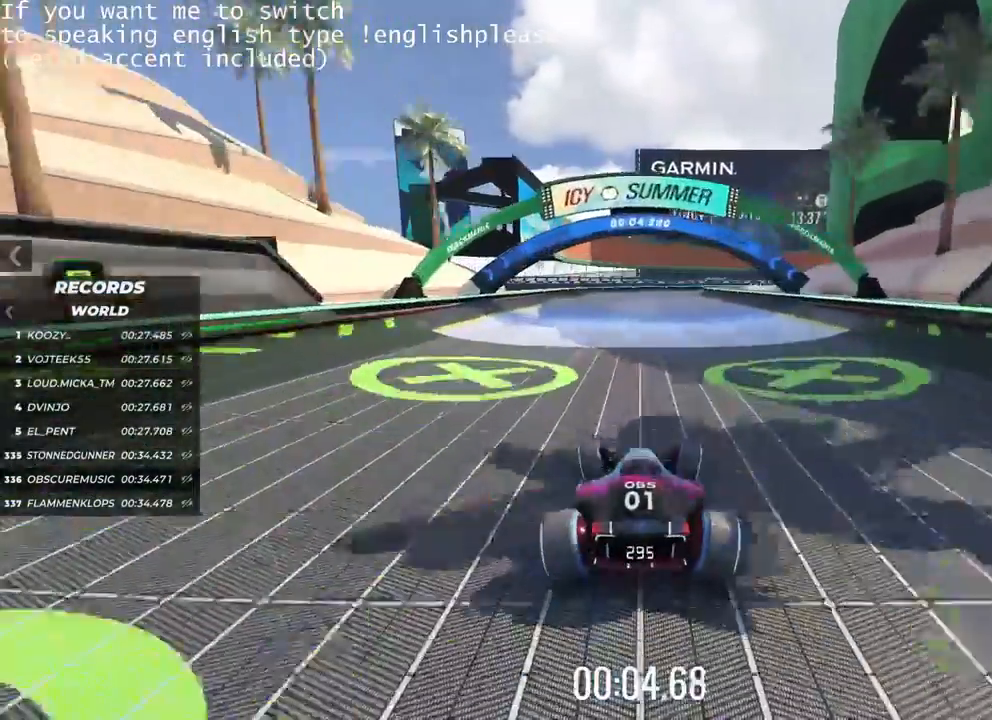
{"keys": ["right"], "events": [[84, "right", "down"], [100, "up", "up"]]}
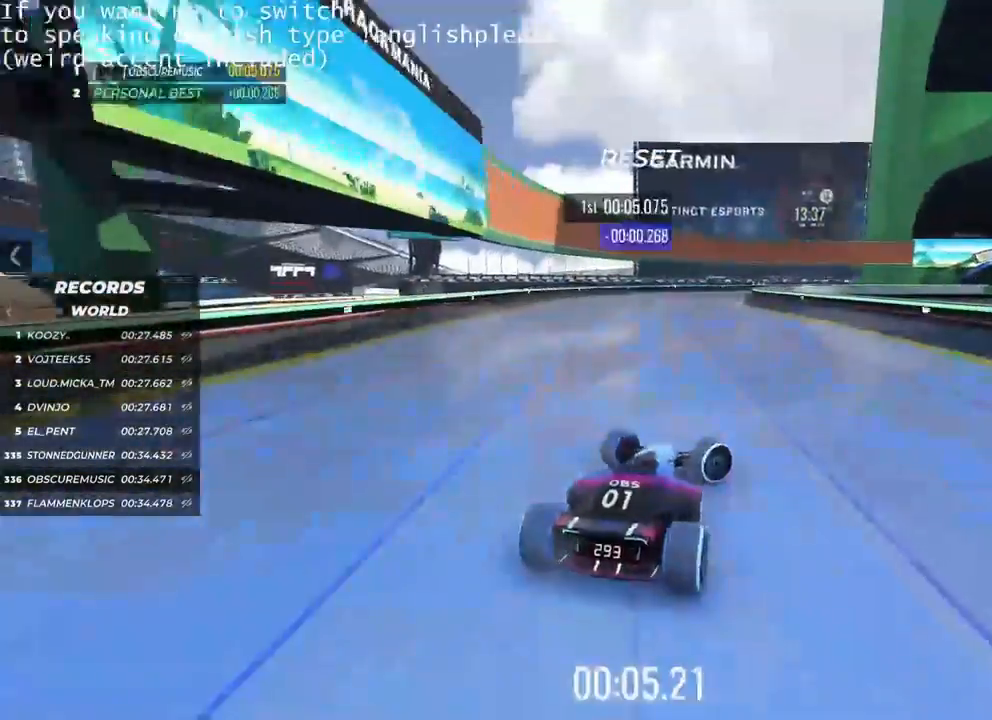
{"keys": ["left", "up"], "events": [[367, "up", "down"], [467, "left", "down"], [467, "right", "up"]]}
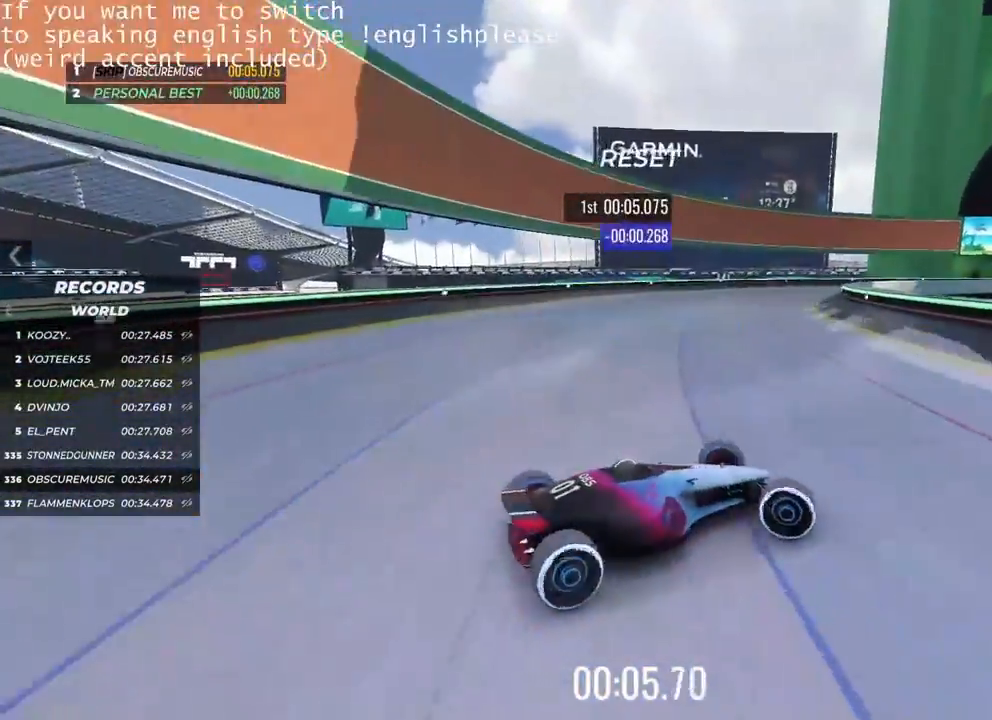
{"keys": ["left", "up"], "events": []}
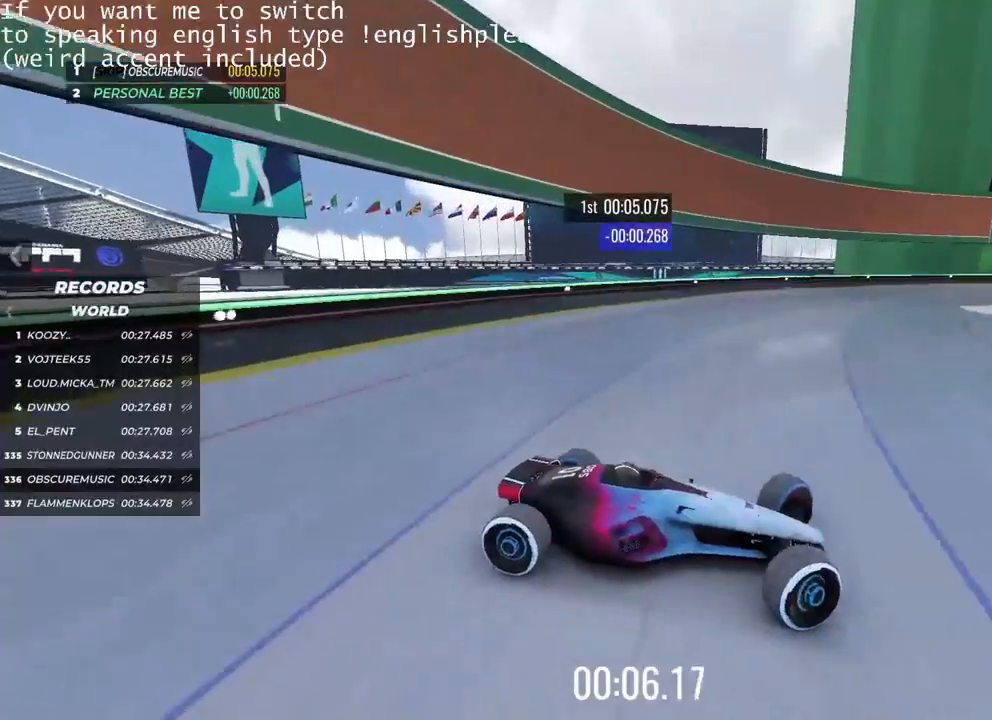
{"keys": ["left", "up"], "events": []}
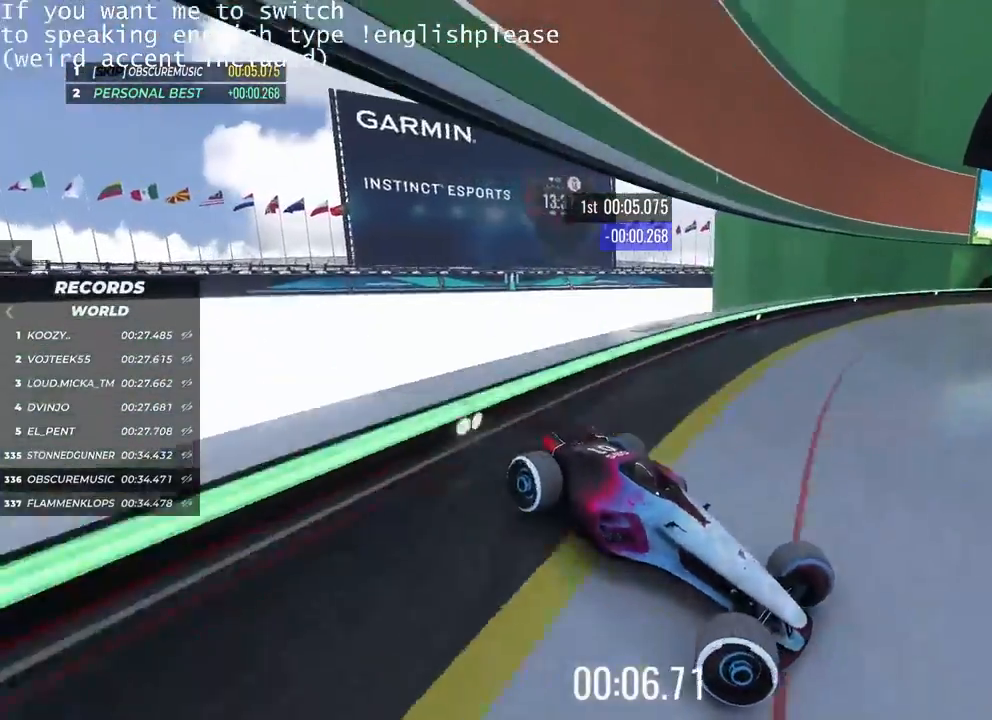
{"keys": ["up"], "events": [[217, "up", "up"], [367, "up", "down"], [417, "left", "up"]]}
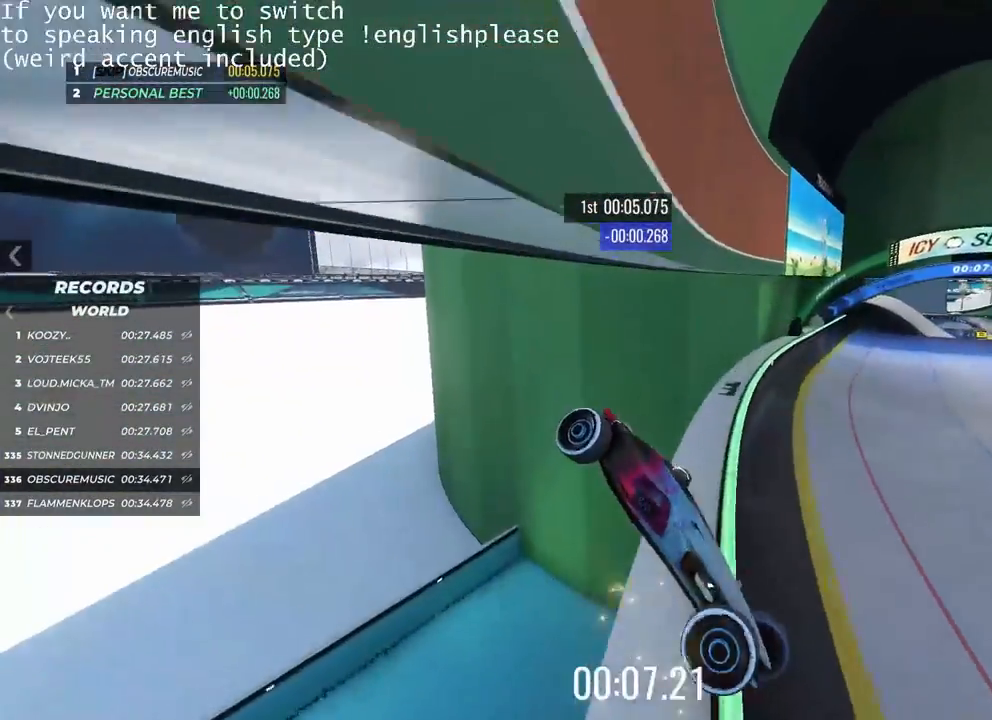
{"keys": []}
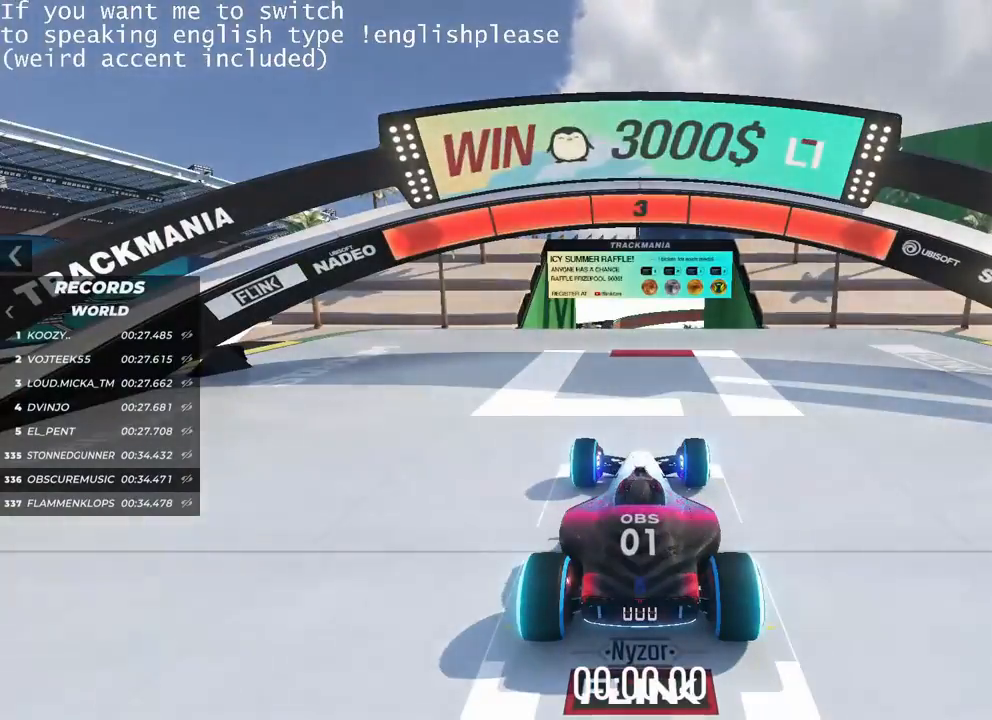
{"keys": [], "events": []}
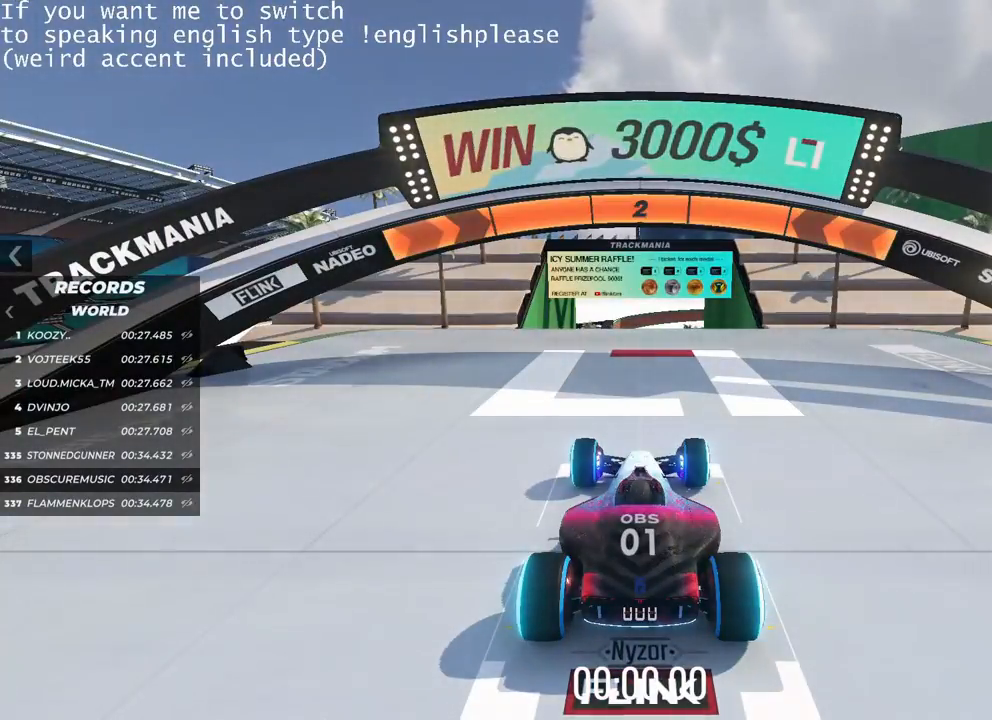
{"keys": [], "events": []}
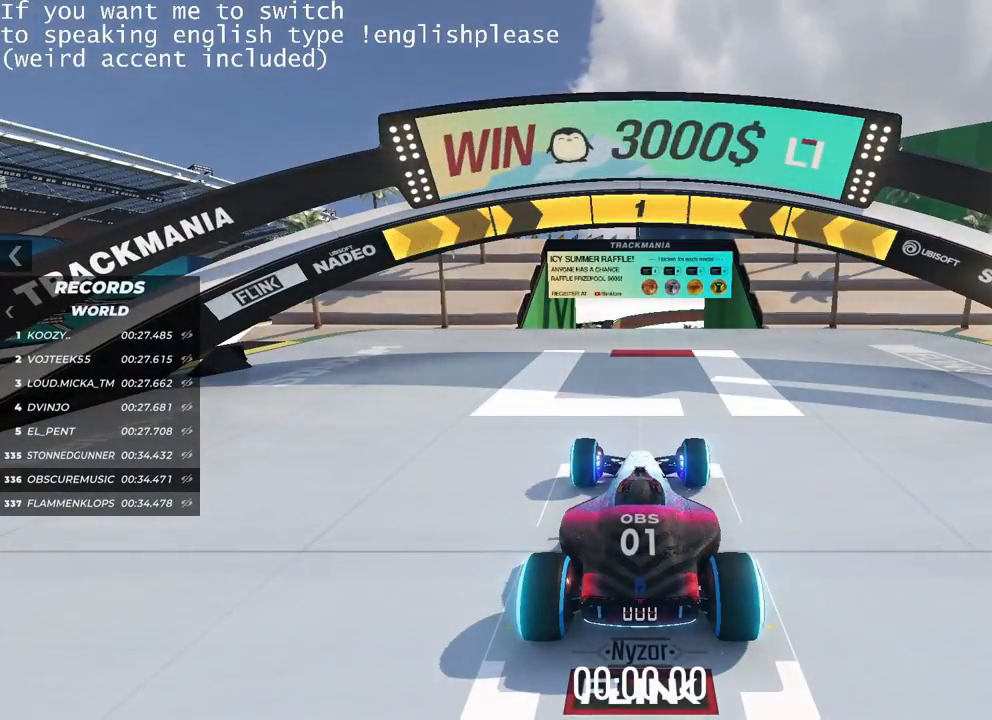
{"keys": ["up"], "events": [[184, "up", "down"]]}
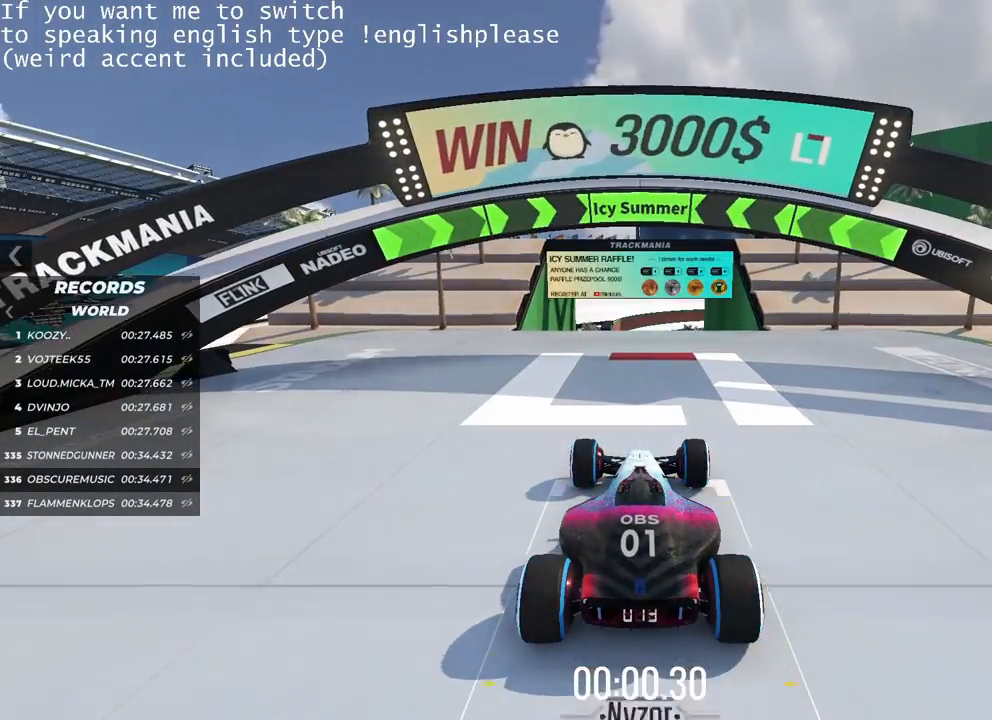
{"keys": ["up"], "events": []}
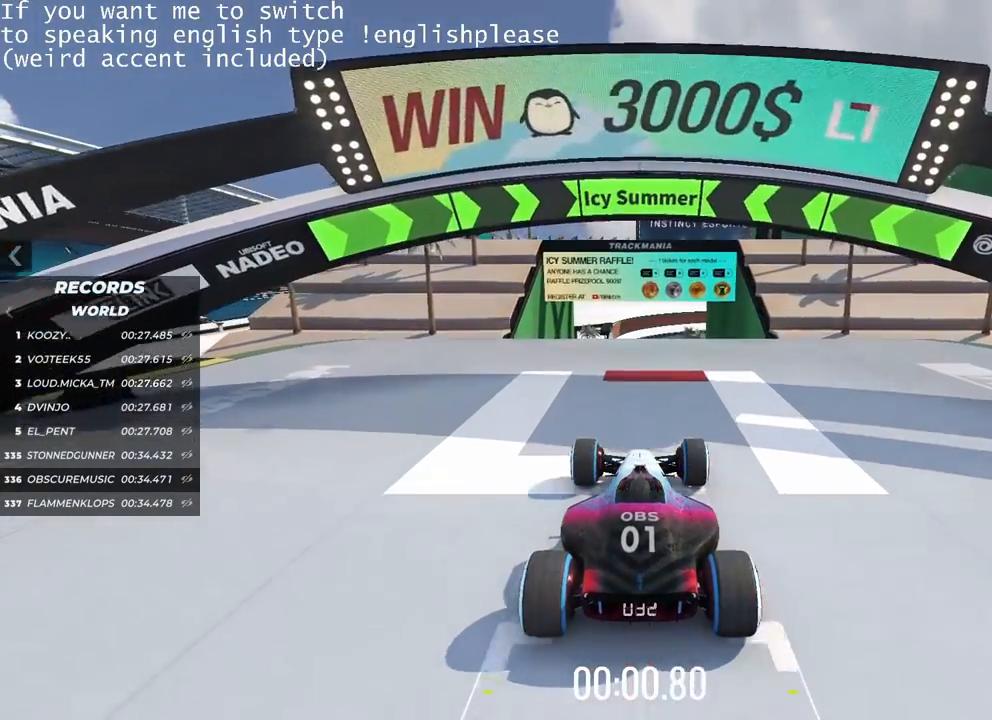
{"keys": ["up"], "events": []}
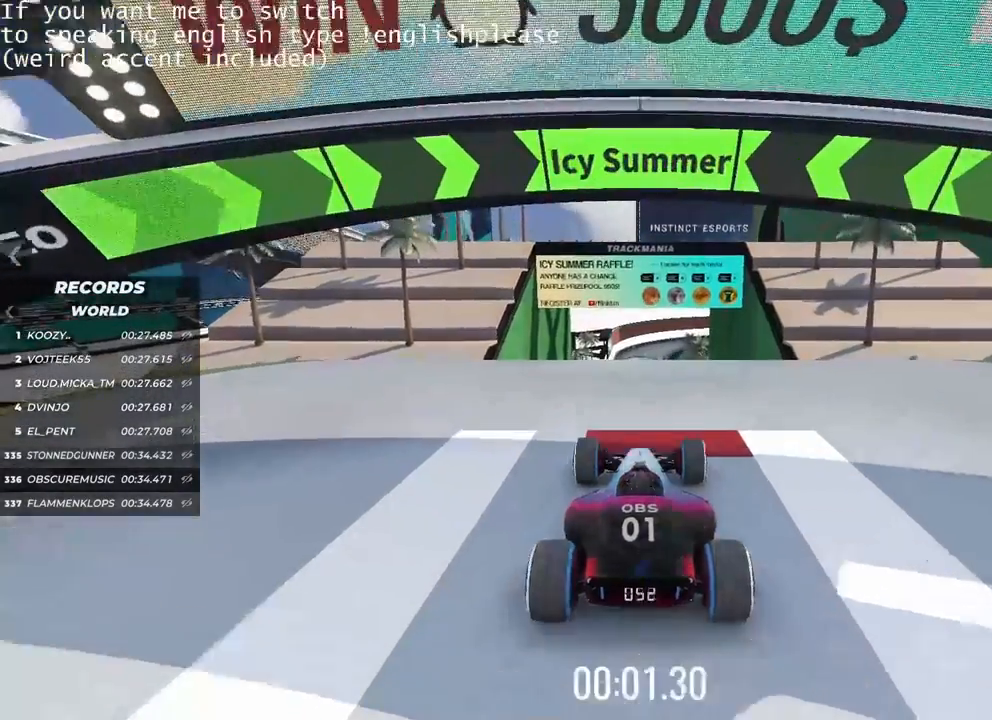
{"keys": ["up"], "events": []}
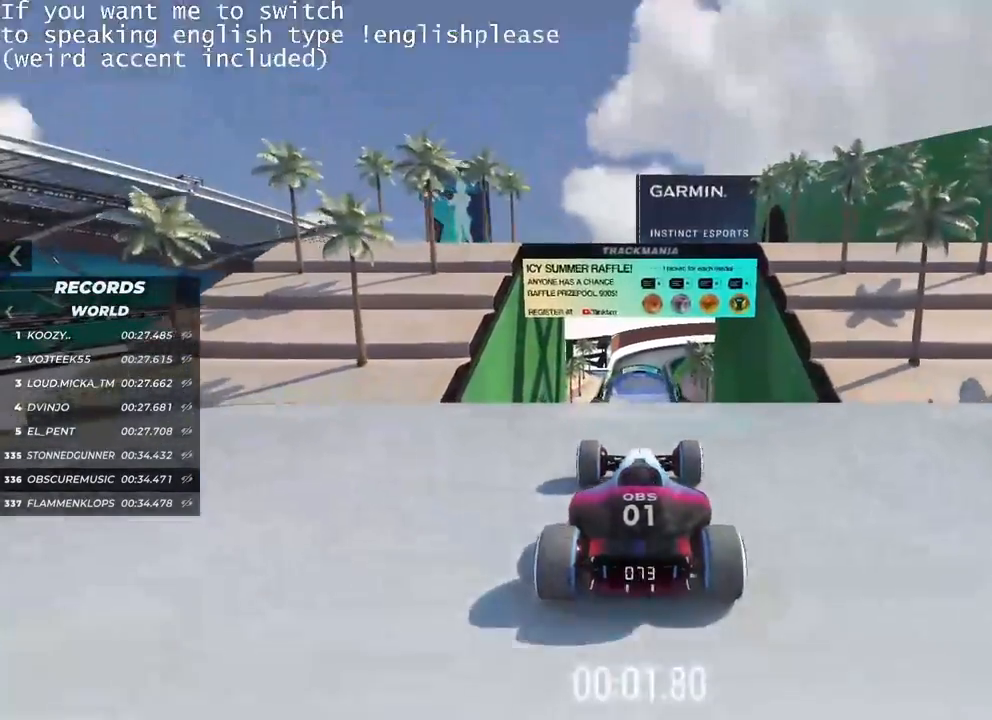
{"keys": ["up"], "events": []}
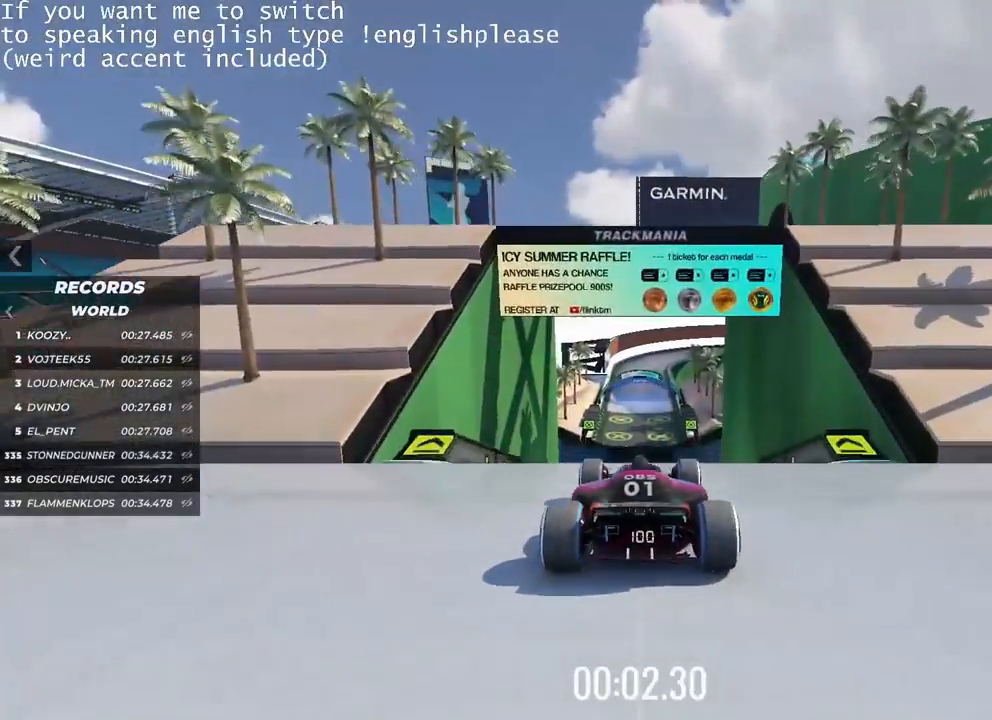
{"keys": ["up"], "events": []}
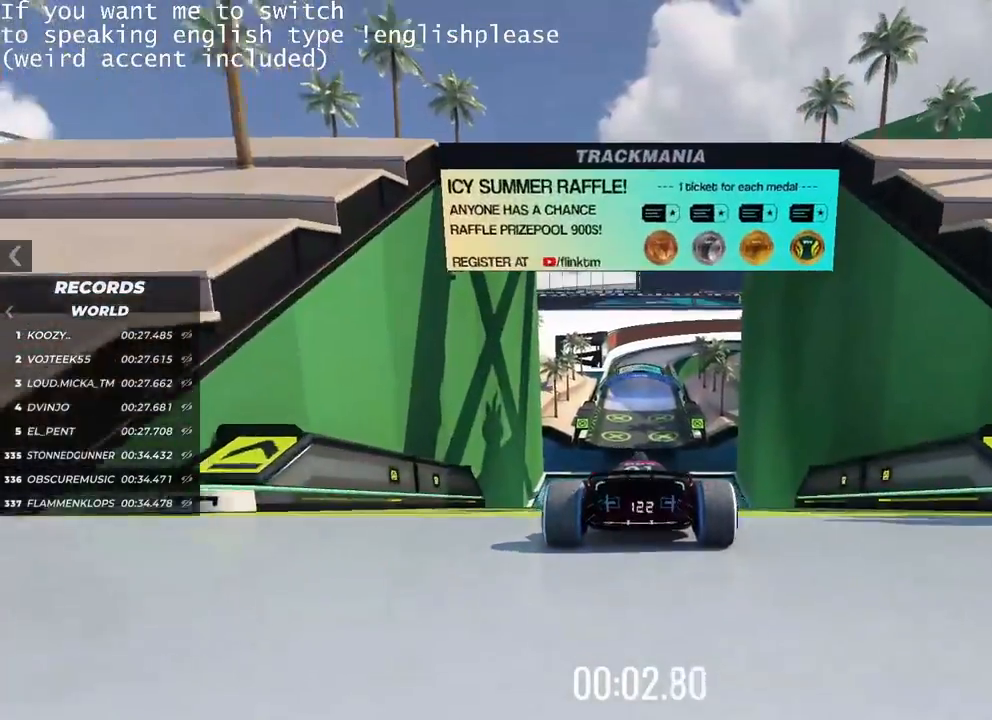
{"keys": ["up"], "events": []}
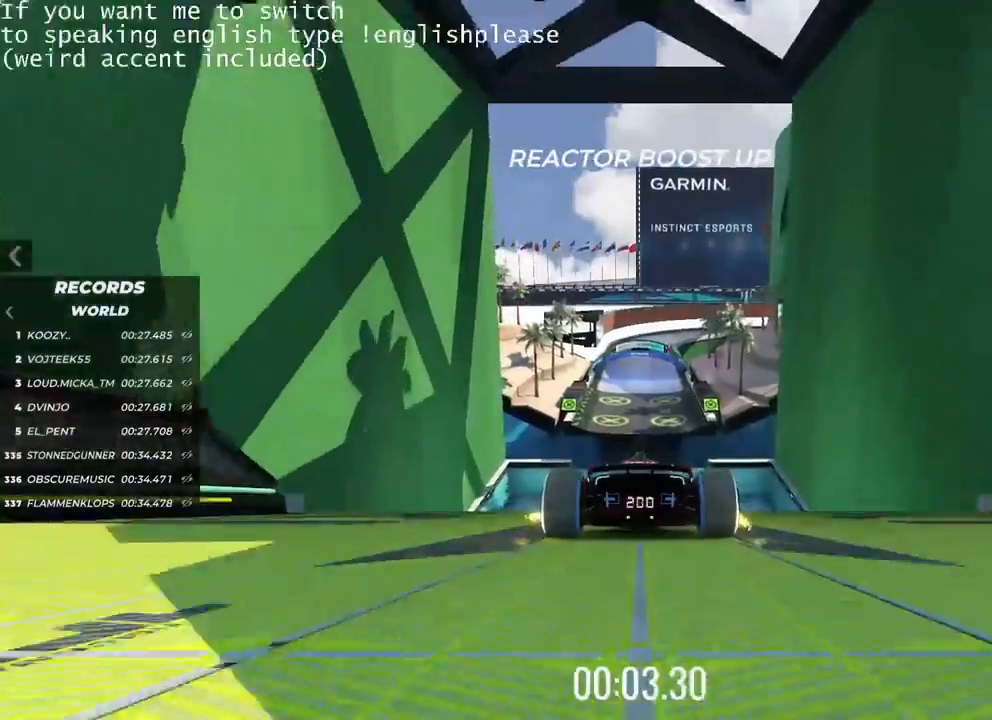
{"keys": ["up"], "events": []}
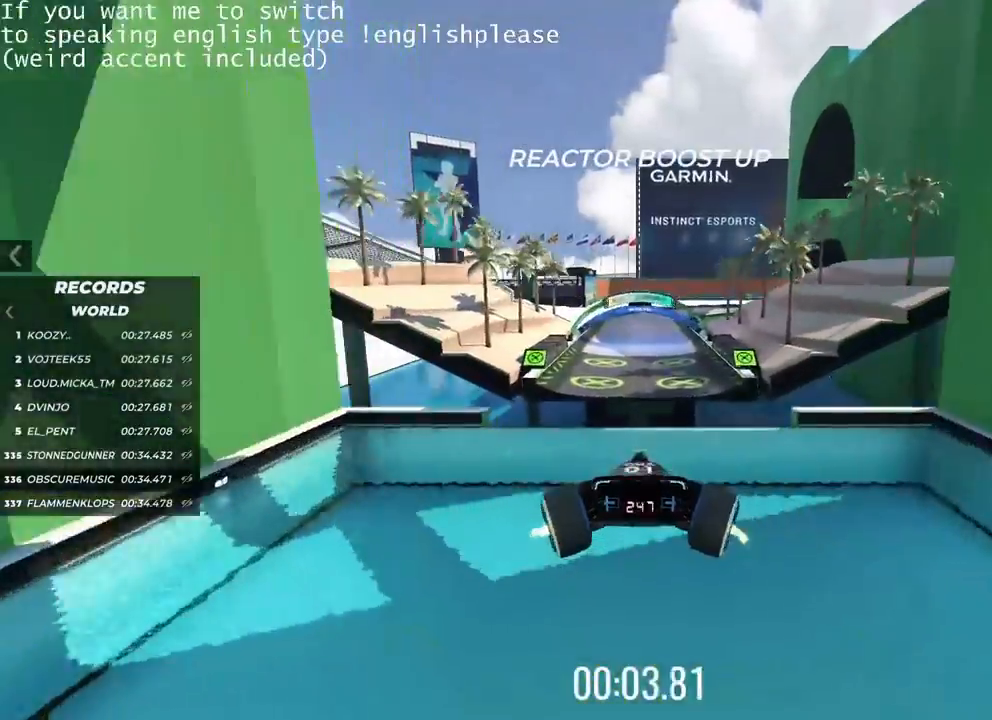
{"keys": ["right"], "events": [[201, "up", "up"], [417, "right", "down"]]}
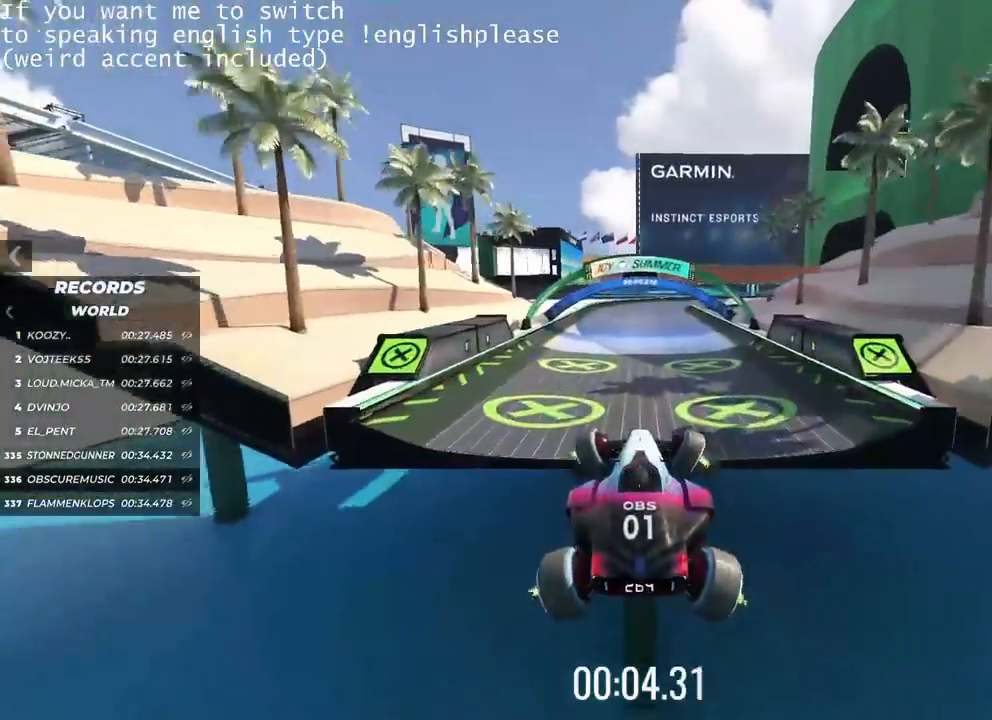
{"keys": ["right"], "events": []}
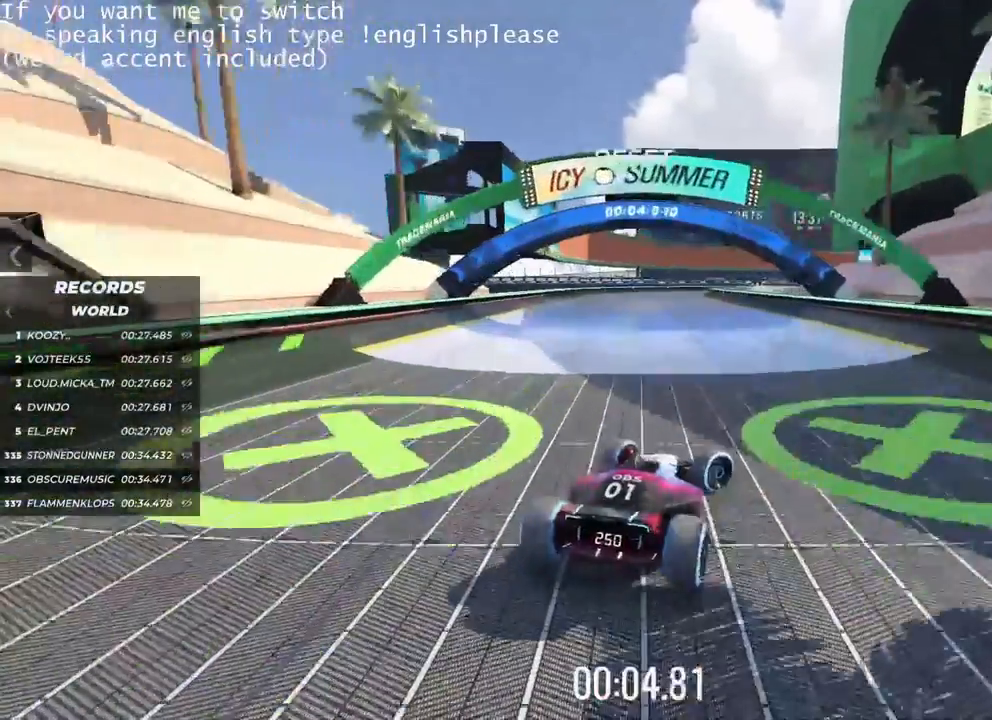
{"keys": [], "events": [[467, "right", "up"]]}